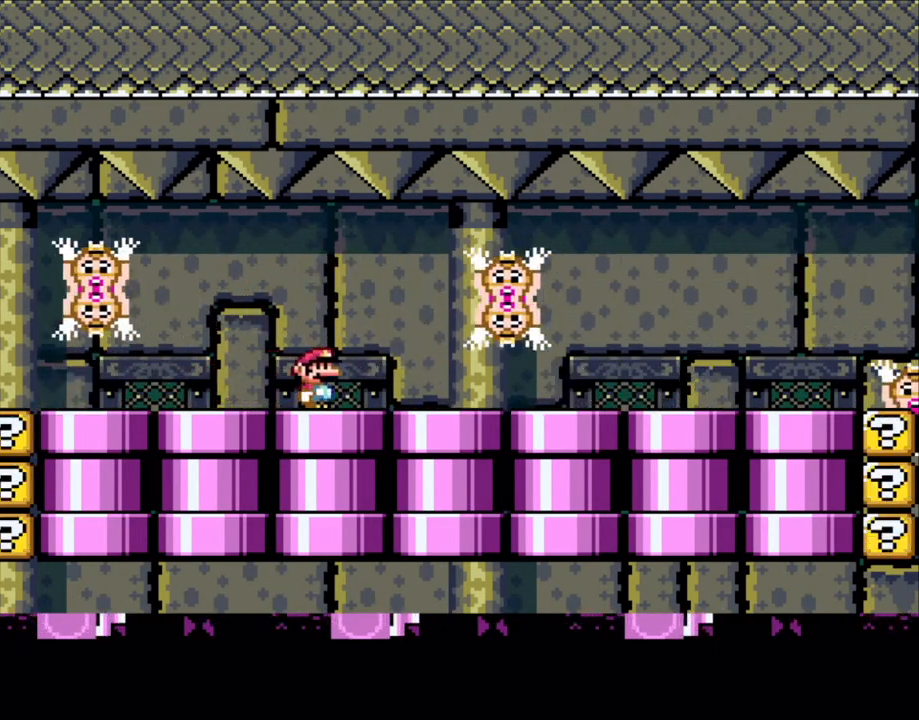
Gameplay with a controller (Nintendo layout); each line is a JSON object with the inputs held at the frame after it. "events" lists button and stick changes between this image and that frame as [ms after this image, input, new state], when the widget could be followed in between. Not read: L3 R3.
{"buttons": ["X"], "events": [[250, "DPAD_LEFT", "down"], [250, "DPAD_RIGHT", "up"], [383, "DPAD_LEFT", "up"]]}
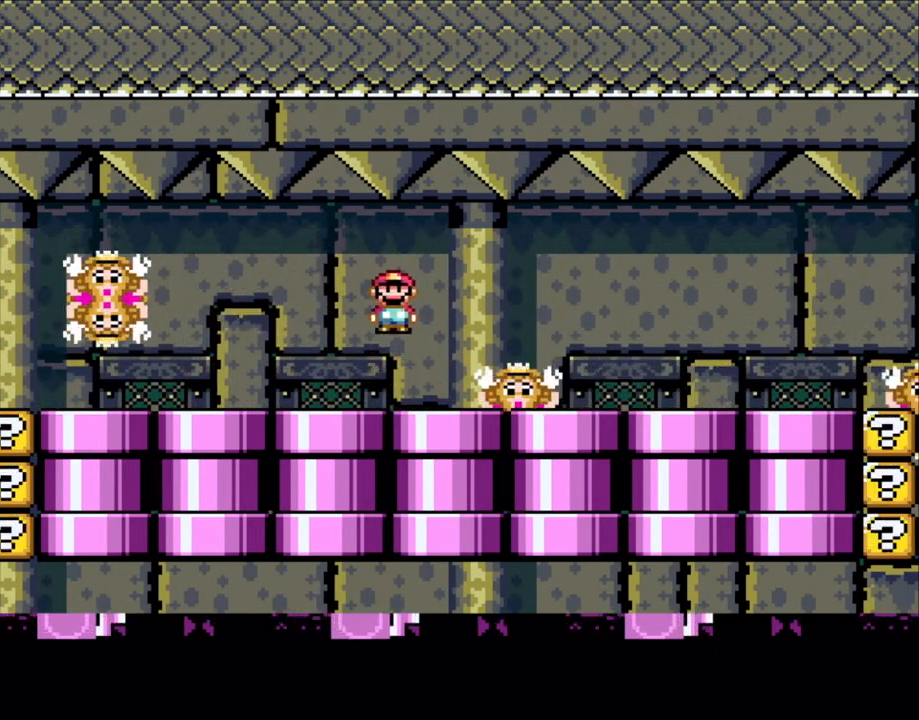
{"buttons": ["X"], "events": [[50, "A", "down"], [100, "A", "up"], [250, "A", "down"], [350, "A", "up"], [350, "DPAD_LEFT", "down"], [500, "DPAD_LEFT", "up"]]}
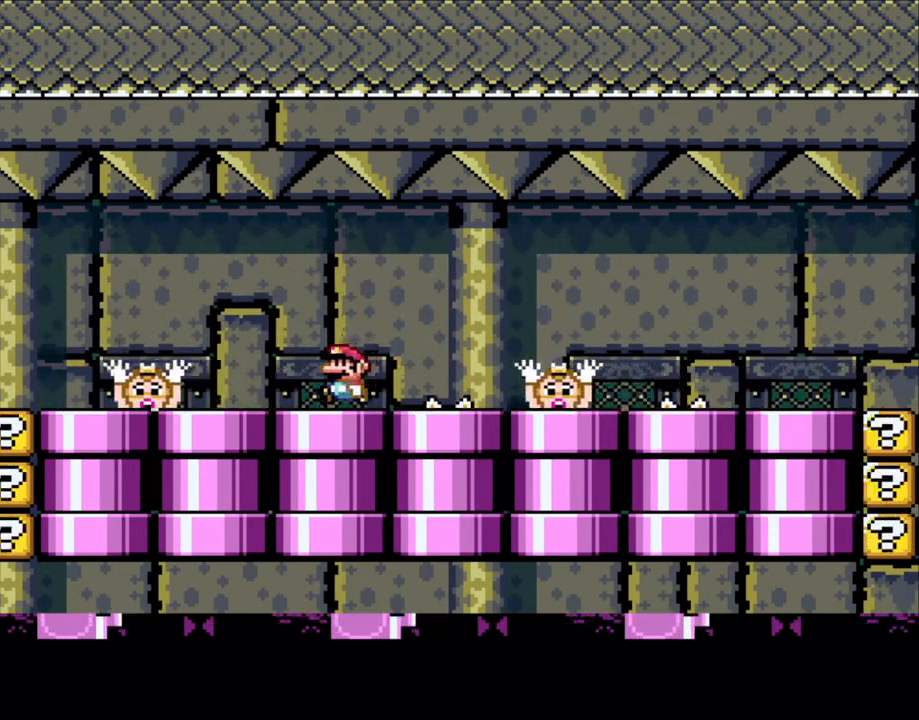
{"buttons": ["X", "DPAD_LEFT"], "events": [[133, "DPAD_RIGHT", "down"], [183, "A", "down"], [283, "A", "up"], [300, "DPAD_RIGHT", "up"], [483, "DPAD_LEFT", "down"]]}
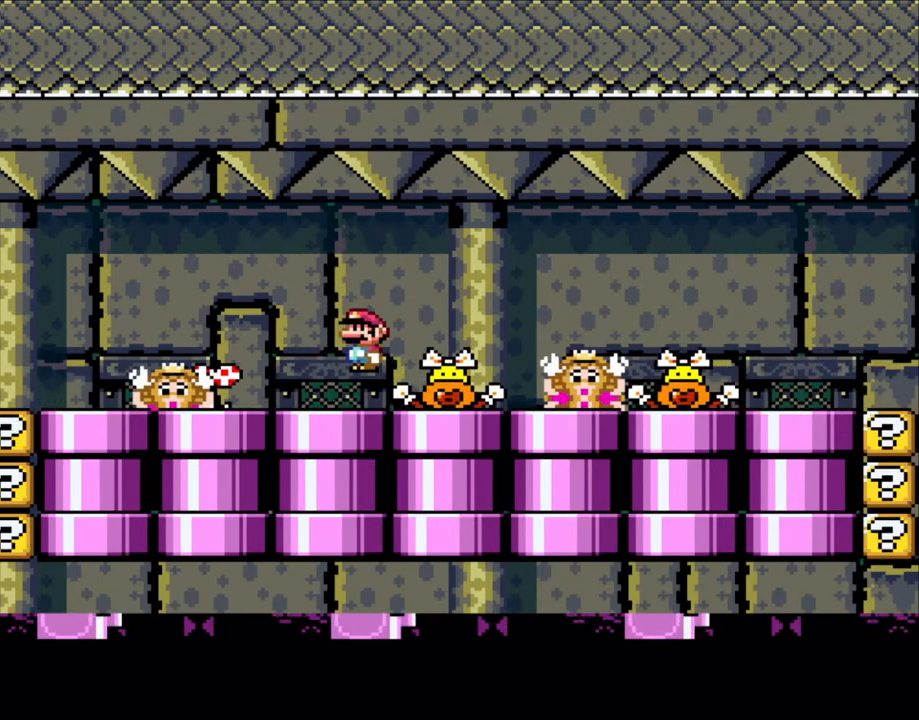
{"buttons": ["A", "X"], "events": [[83, "DPAD_LEFT", "up"], [233, "A", "down"], [250, "DPAD_LEFT", "down"], [283, "A", "up"], [350, "DPAD_LEFT", "up"], [400, "A", "down"]]}
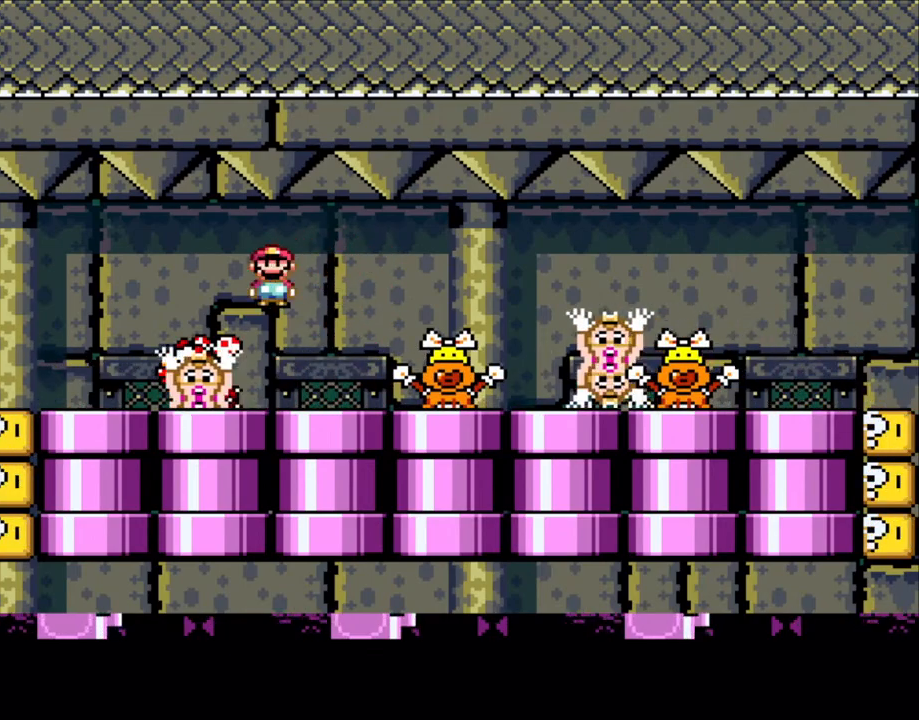
{"buttons": ["X", "DPAD_RIGHT"], "events": [[183, "A", "up"], [283, "DPAD_RIGHT", "down"], [300, "A", "down"], [433, "A", "up"]]}
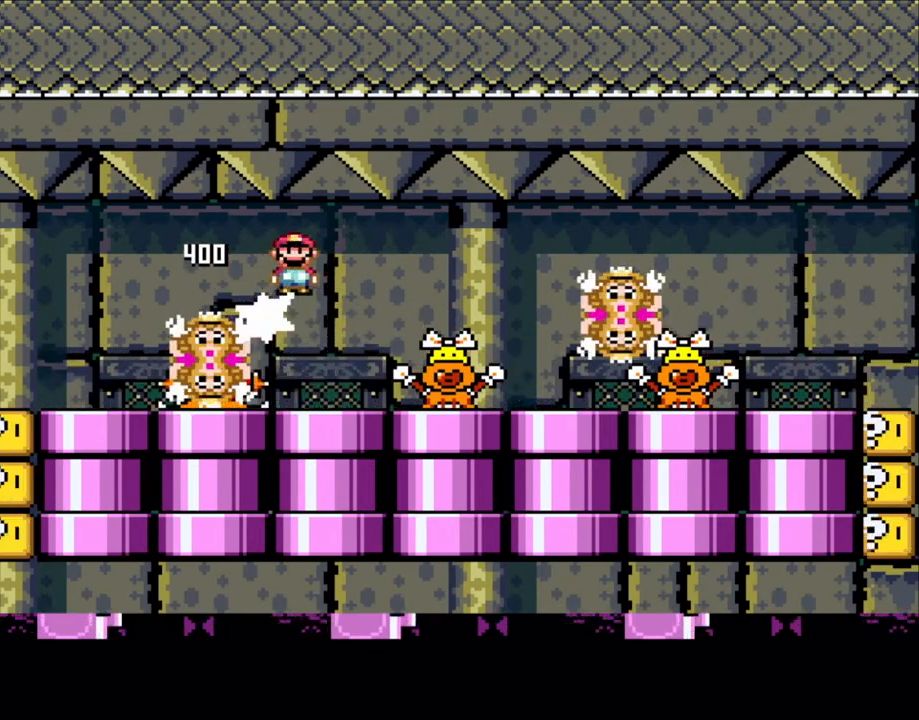
{"buttons": ["X", "DPAD_RIGHT"], "events": [[100, "DPAD_RIGHT", "up"], [100, "DPAD_UP", "down"], [150, "DPAD_LEFT", "down"], [150, "DPAD_UP", "up"], [350, "DPAD_LEFT", "up"], [400, "DPAD_RIGHT", "down"]]}
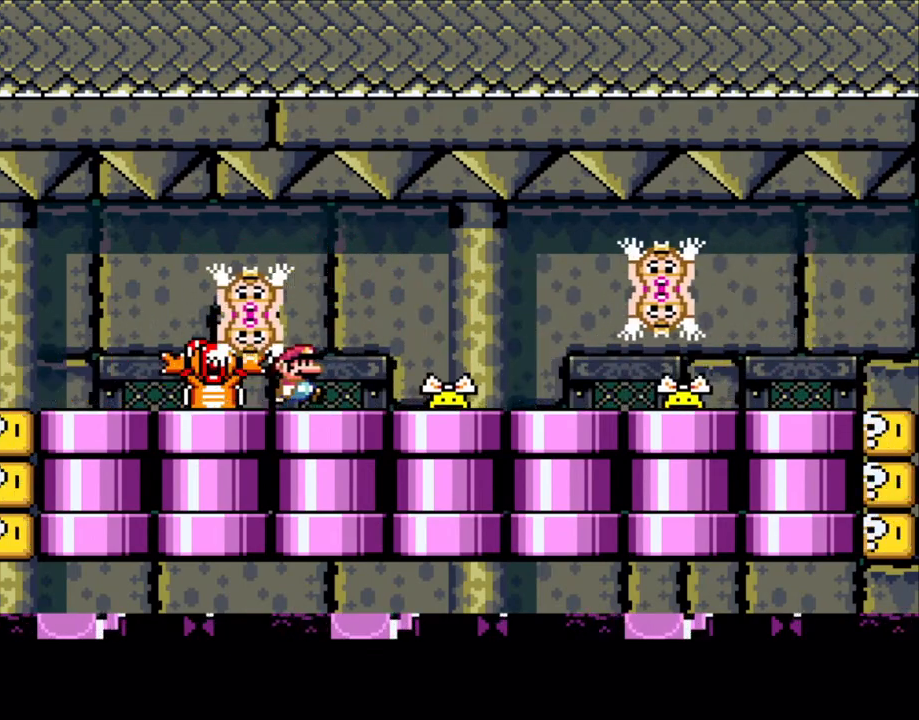
{"buttons": ["X"], "events": [[300, "DPAD_LEFT", "down"], [300, "DPAD_RIGHT", "up"], [450, "DPAD_LEFT", "up"]]}
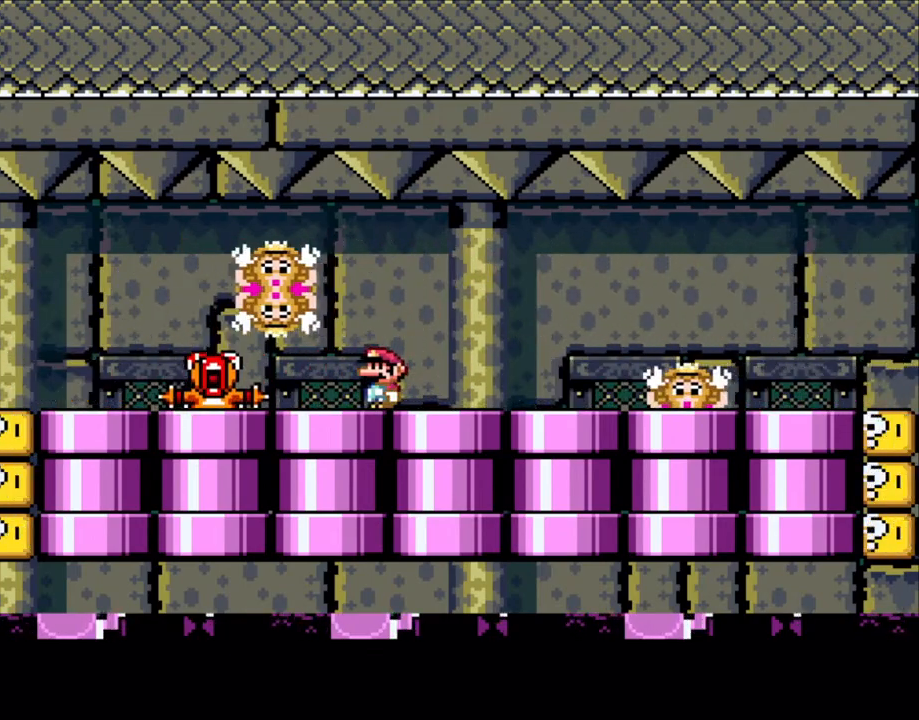
{"buttons": ["X", "DPAD_RIGHT"], "events": [[283, "A", "down"], [350, "A", "up"], [383, "DPAD_RIGHT", "down"]]}
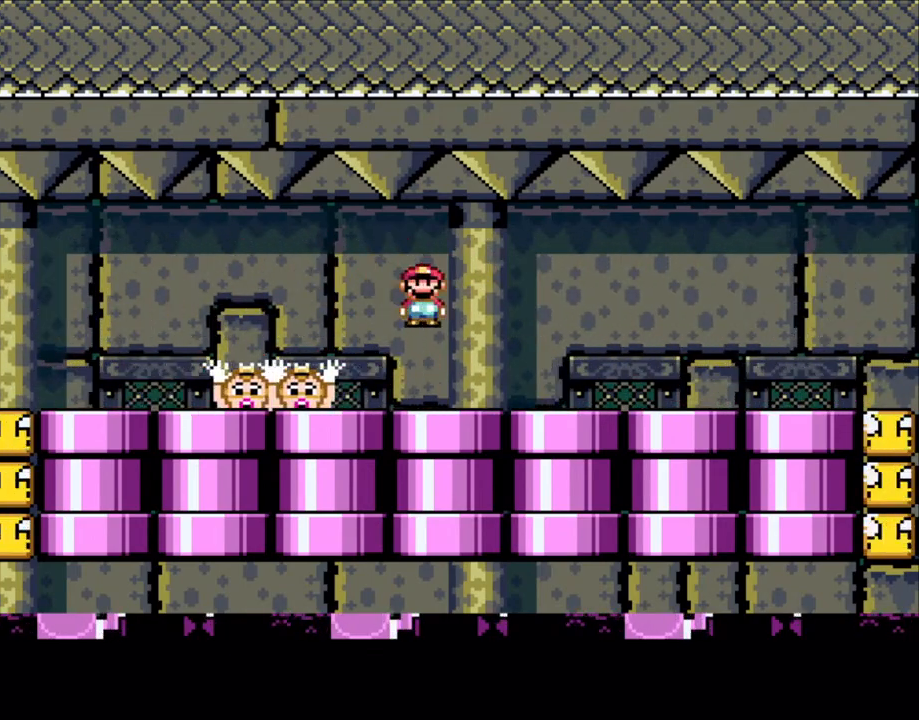
{"buttons": ["X", "DPAD_LEFT"], "events": [[283, "A", "down"], [283, "DPAD_LEFT", "down"], [283, "DPAD_RIGHT", "up"], [350, "A", "up"]]}
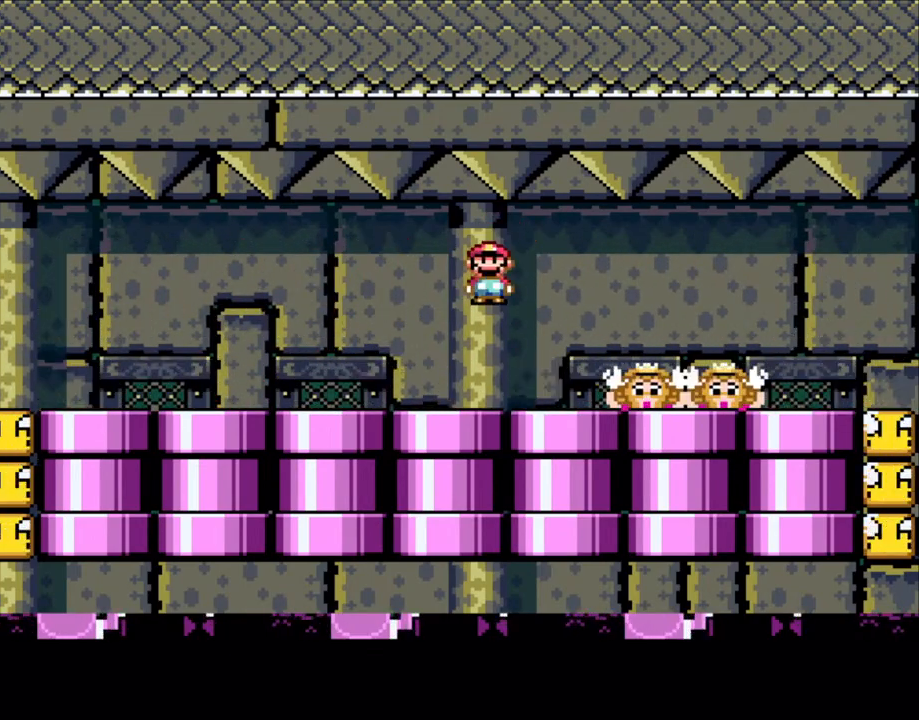
{"buttons": ["X", "DPAD_LEFT"], "events": [[50, "DPAD_LEFT", "up"], [100, "DPAD_RIGHT", "down"], [250, "DPAD_LEFT", "down"], [250, "DPAD_RIGHT", "up"], [300, "A", "down"], [383, "A", "up"]]}
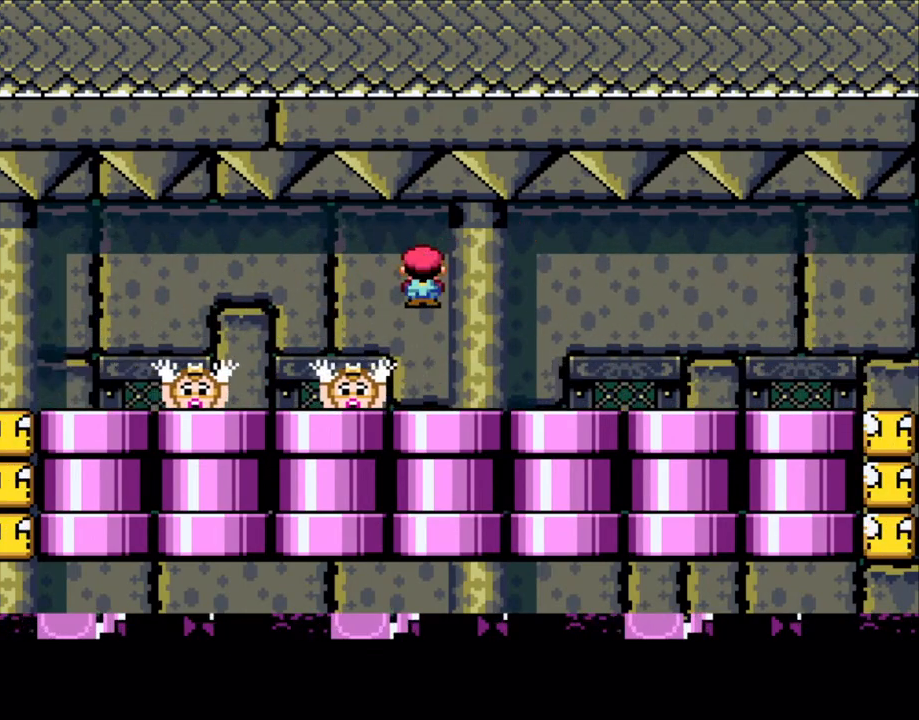
{"buttons": ["X", "DPAD_LEFT"], "events": [[50, "DPAD_UP", "down"], [83, "DPAD_LEFT", "up"], [100, "DPAD_RIGHT", "down"], [100, "DPAD_UP", "up"], [450, "DPAD_LEFT", "down"], [450, "DPAD_RIGHT", "up"]]}
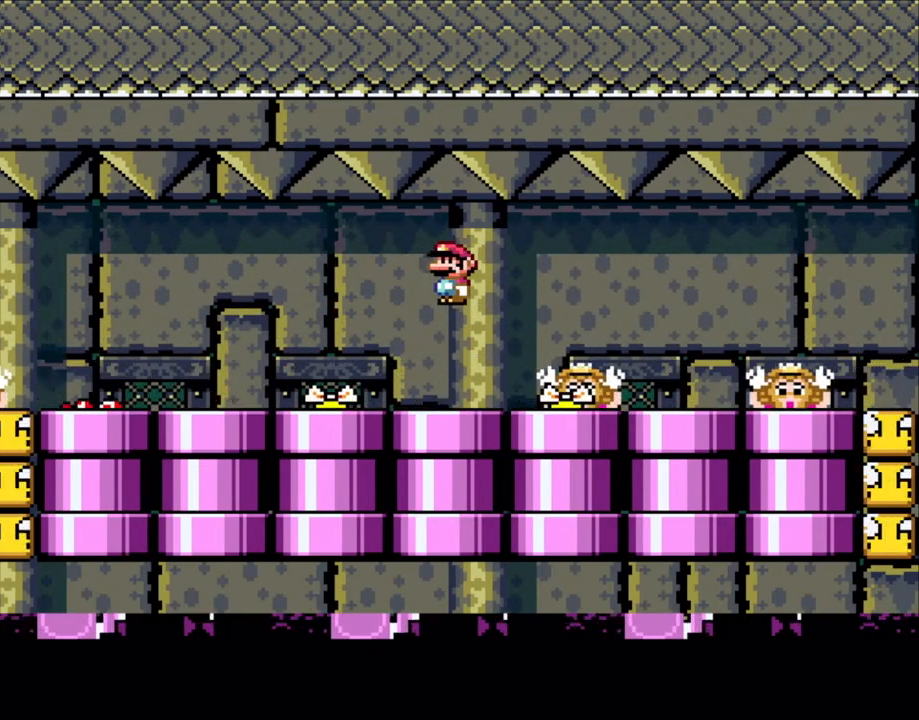
{"buttons": ["X", "DPAD_UP", "DPAD_LEFT"], "events": [[150, "DPAD_LEFT", "up"], [183, "DPAD_RIGHT", "down"], [200, "DPAD_RIGHT", "up"], [233, "DPAD_LEFT", "down"], [300, "DPAD_UP", "down"], [350, "A", "down"], [350, "DPAD_LEFT", "up"], [383, "A", "up"], [383, "DPAD_RIGHT", "down"], [383, "DPAD_UP", "up"], [450, "DPAD_LEFT", "down"], [450, "DPAD_RIGHT", "up"], [500, "DPAD_UP", "down"]]}
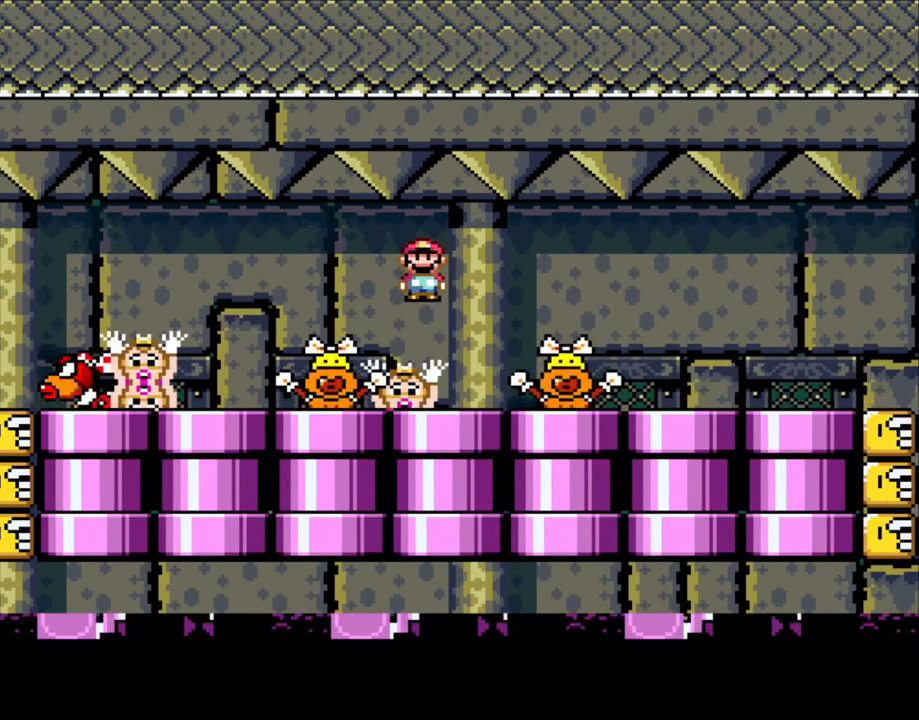
{"buttons": ["X", "DPAD_LEFT"], "events": [[50, "A", "down"], [50, "DPAD_LEFT", "up"], [50, "DPAD_RIGHT", "down"], [50, "DPAD_UP", "up"], [150, "A", "up"], [200, "DPAD_RIGHT", "up"], [250, "DPAD_LEFT", "down"], [300, "DPAD_UP", "down"], [350, "DPAD_LEFT", "up"], [383, "A", "down"], [383, "DPAD_RIGHT", "down"], [383, "DPAD_UP", "up"], [433, "A", "up"], [500, "DPAD_LEFT", "down"], [500, "DPAD_RIGHT", "up"]]}
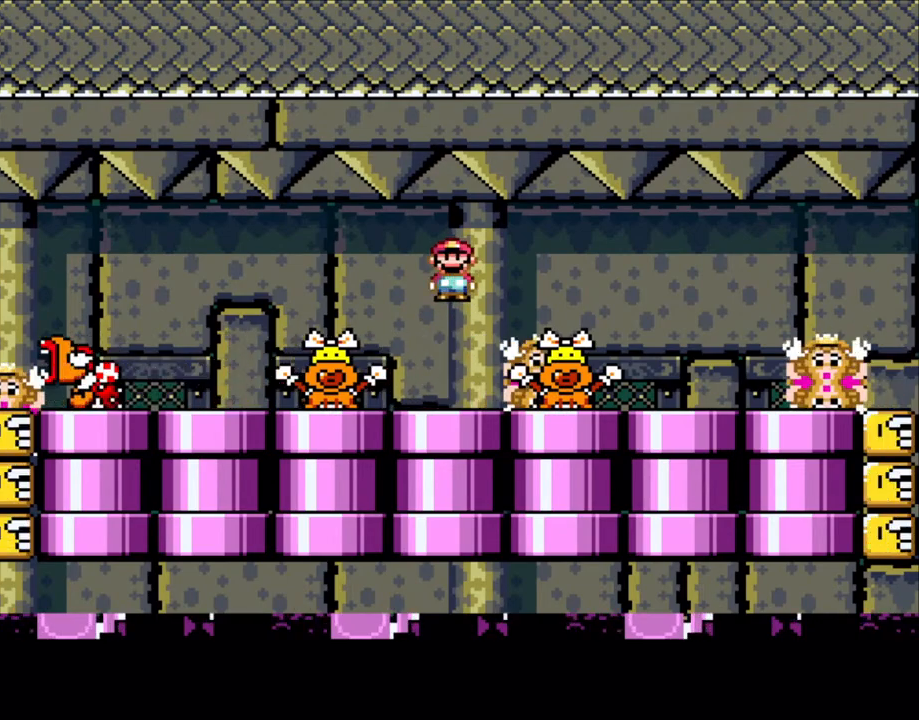
{"buttons": ["X", "DPAD_RIGHT"], "events": [[150, "DPAD_LEFT", "up"], [150, "DPAD_UP", "down"], [183, "DPAD_RIGHT", "down"], [183, "DPAD_UP", "up"], [283, "DPAD_UP", "down"], [300, "DPAD_LEFT", "down"], [300, "DPAD_RIGHT", "up"], [300, "DPAD_UP", "up"], [350, "A", "down"], [433, "A", "up"], [450, "DPAD_LEFT", "up"], [450, "DPAD_UP", "down"], [500, "DPAD_RIGHT", "down"], [500, "DPAD_UP", "up"]]}
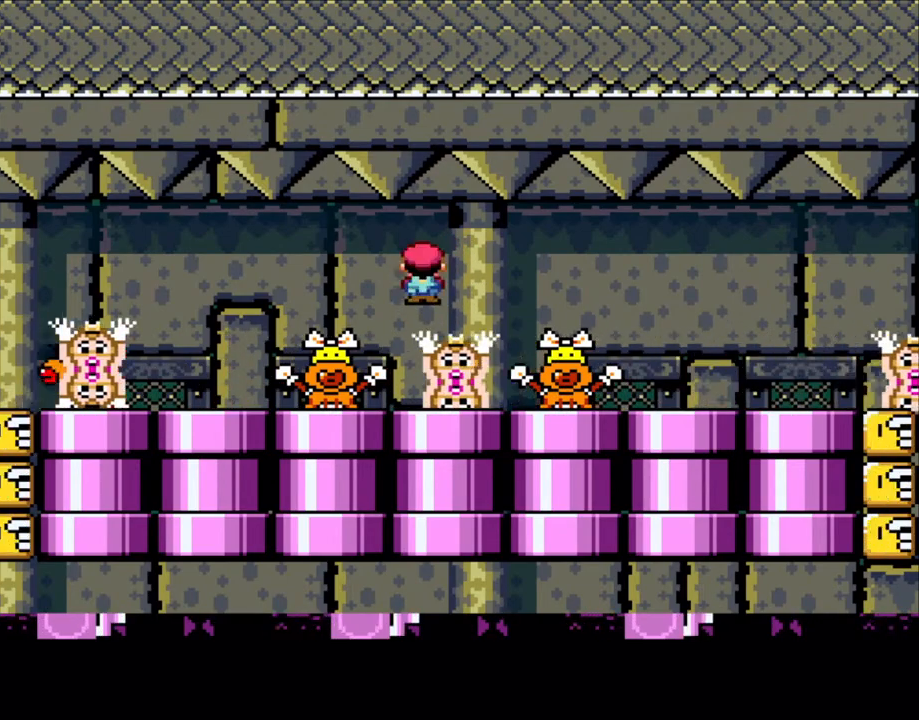
{"buttons": ["X", "DPAD_LEFT"], "events": [[250, "DPAD_LEFT", "down"], [250, "DPAD_RIGHT", "up"], [333, "DPAD_UP", "down"], [350, "A", "down"], [350, "DPAD_LEFT", "up"], [350, "DPAD_RIGHT", "down"], [350, "DPAD_UP", "up"], [450, "A", "up"], [483, "DPAD_RIGHT", "up"], [483, "DPAD_UP", "down"], [500, "DPAD_LEFT", "down"], [500, "DPAD_UP", "up"]]}
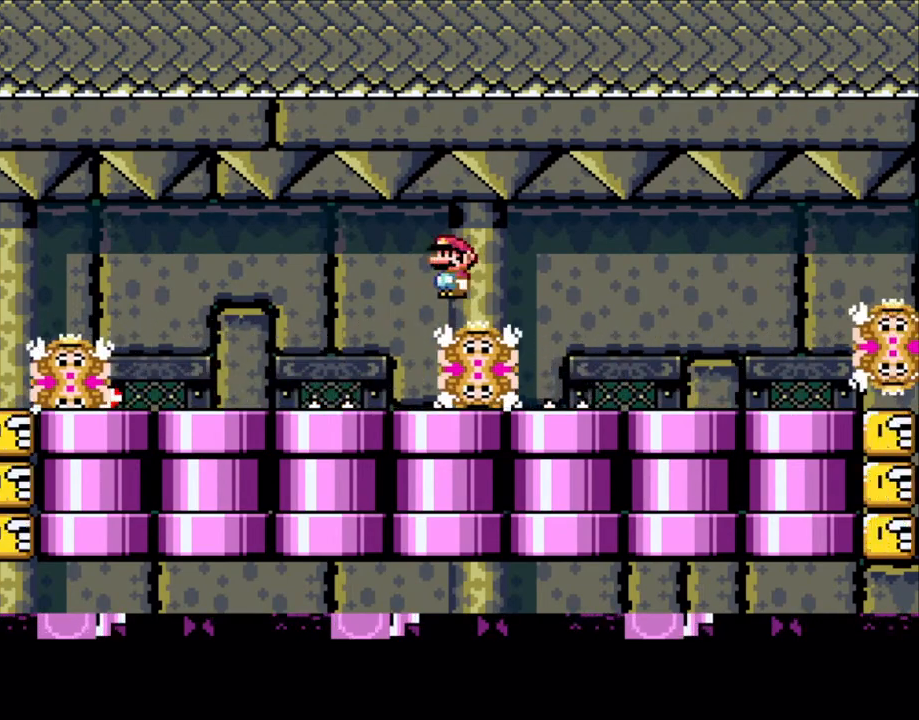
{"buttons": ["X", "DPAD_LEFT"], "events": [[150, "DPAD_LEFT", "up"], [200, "DPAD_RIGHT", "down"], [350, "DPAD_RIGHT", "up"], [383, "A", "down"], [383, "DPAD_LEFT", "down"], [450, "A", "up"]]}
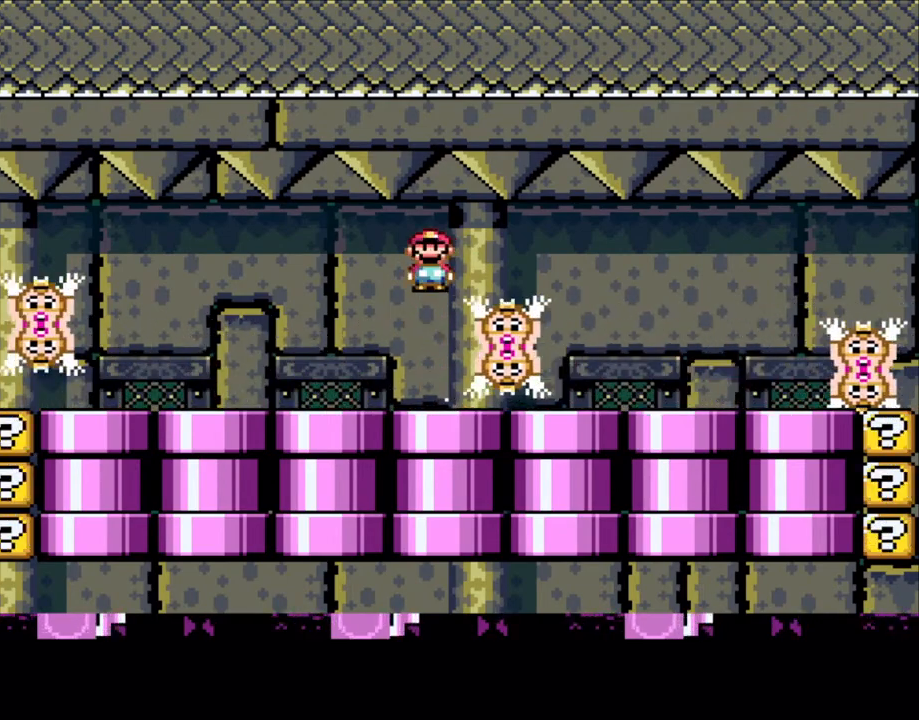
{"buttons": ["X", "DPAD_RIGHT"], "events": [[50, "DPAD_LEFT", "up"], [83, "DPAD_RIGHT", "down"], [250, "DPAD_LEFT", "down"], [250, "DPAD_RIGHT", "up"], [400, "DPAD_LEFT", "up"], [400, "DPAD_RIGHT", "down"]]}
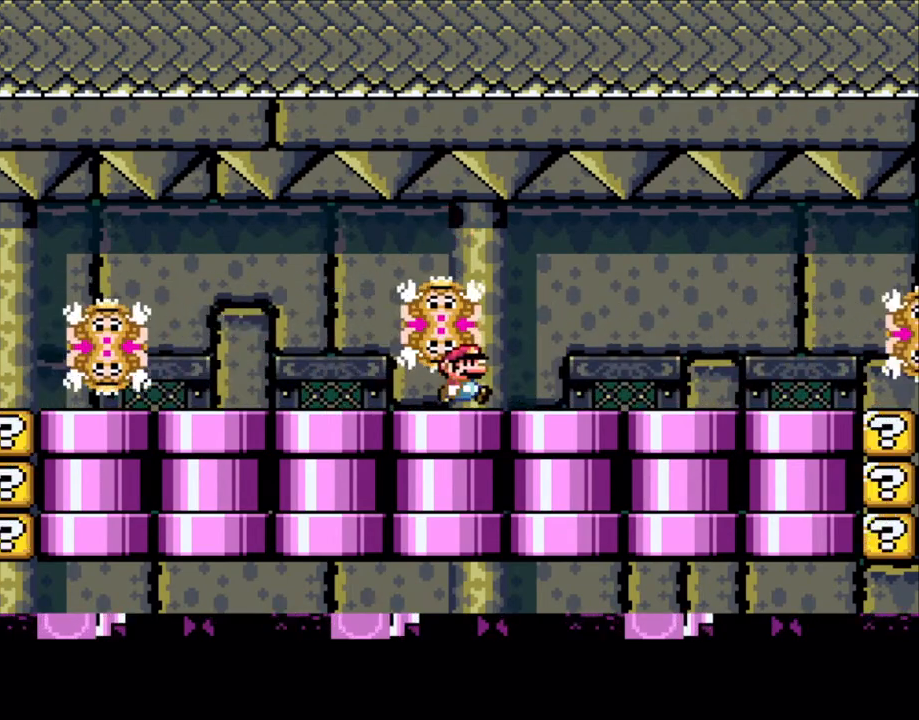
{"buttons": ["X", "DPAD_LEFT"], "events": [[150, "DPAD_RIGHT", "up"], [150, "DPAD_UP", "down"], [200, "DPAD_LEFT", "down"], [200, "DPAD_UP", "up"]]}
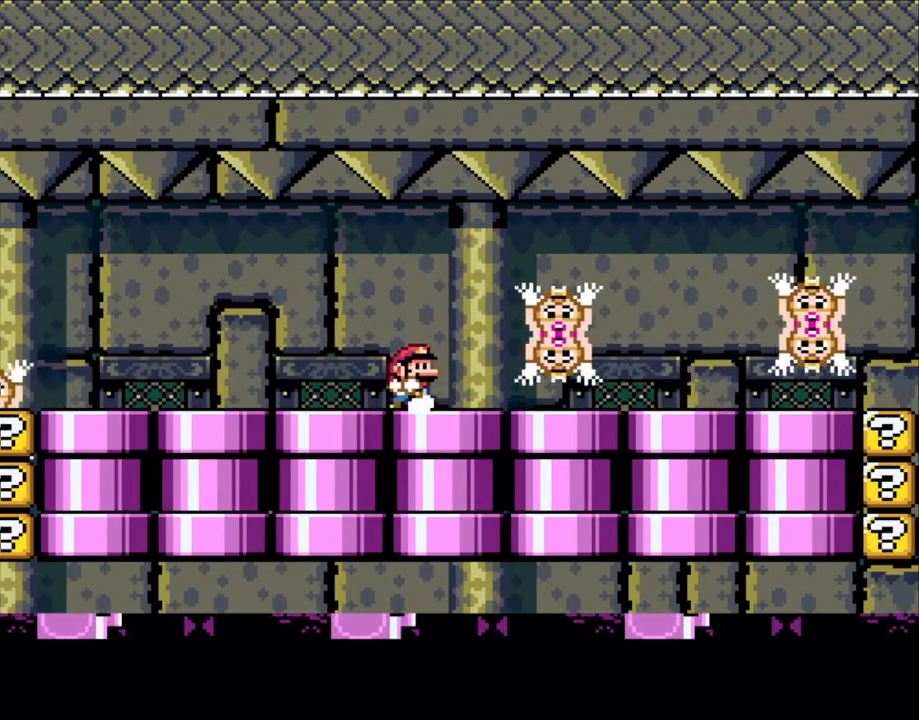
{"buttons": ["A", "X", "DPAD_LEFT"], "events": [[50, "DPAD_LEFT", "up"], [50, "DPAD_UP", "down"], [83, "DPAD_RIGHT", "down"], [83, "DPAD_UP", "up"], [400, "DPAD_LEFT", "down"], [400, "DPAD_RIGHT", "up"], [483, "A", "down"]]}
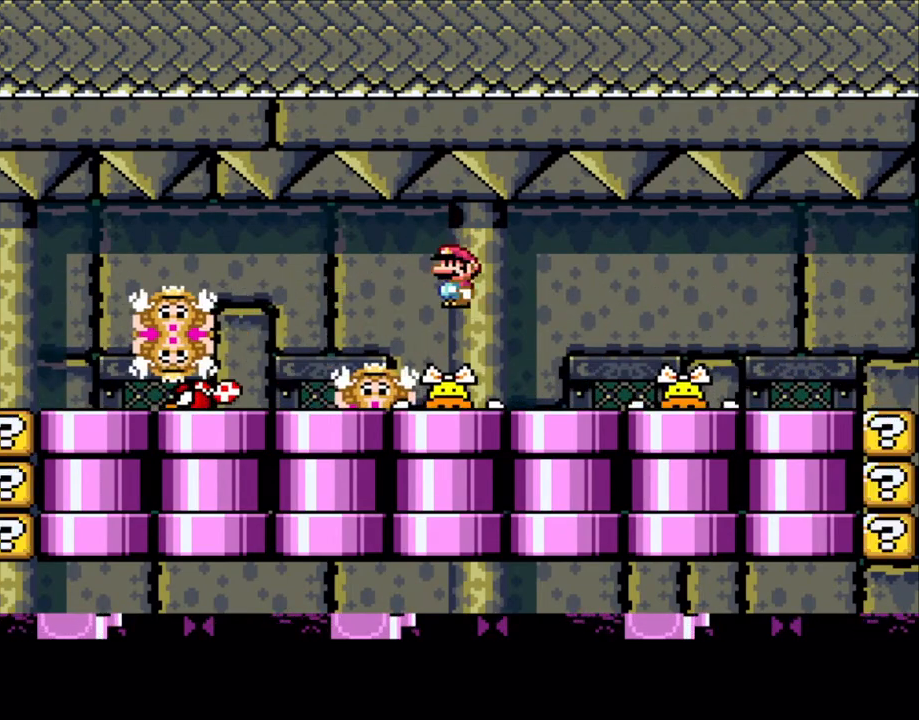
{"buttons": ["A", "X", "DPAD_LEFT"], "events": [[83, "A", "up"], [350, "DPAD_LEFT", "up"], [350, "DPAD_RIGHT", "down"], [483, "DPAD_UP", "down"], [500, "A", "down"], [500, "DPAD_LEFT", "down"], [500, "DPAD_RIGHT", "up"], [500, "DPAD_UP", "up"]]}
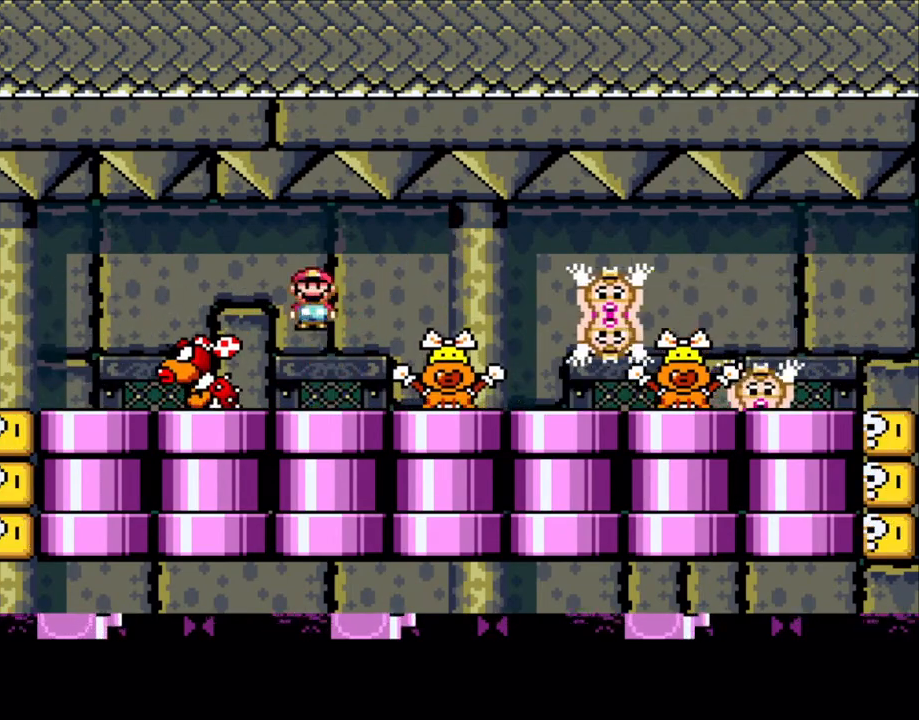
{"buttons": ["X", "DPAD_RIGHT"], "events": [[50, "A", "up"], [383, "DPAD_LEFT", "up"], [383, "DPAD_UP", "down"], [400, "DPAD_RIGHT", "down"], [400, "DPAD_UP", "up"]]}
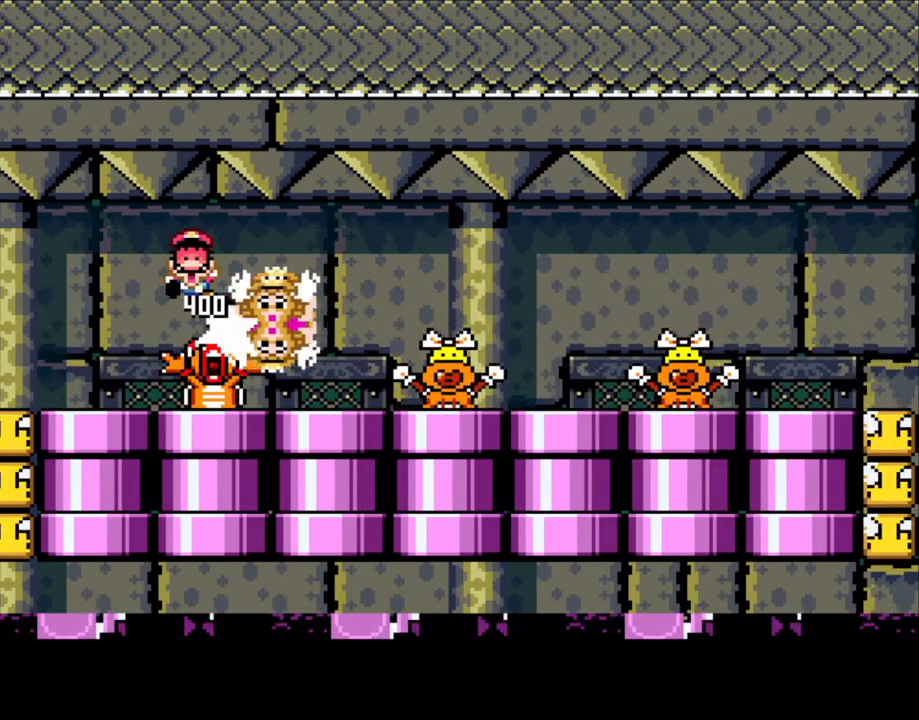
{"buttons": [], "events": [[200, "X", "up"], [250, "DPAD_RIGHT", "up"]]}
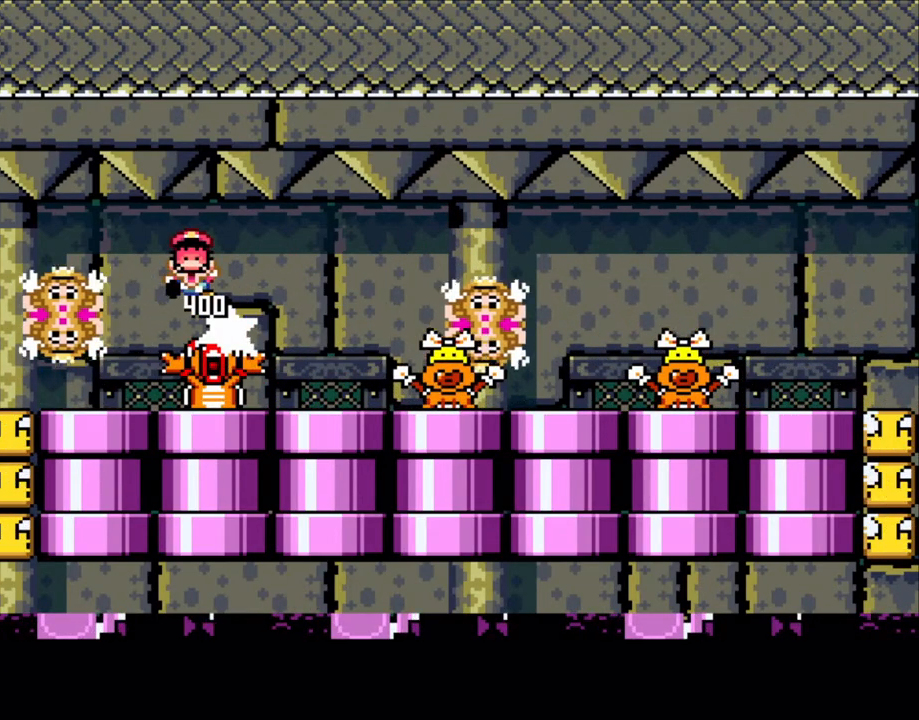
{"buttons": [], "events": []}
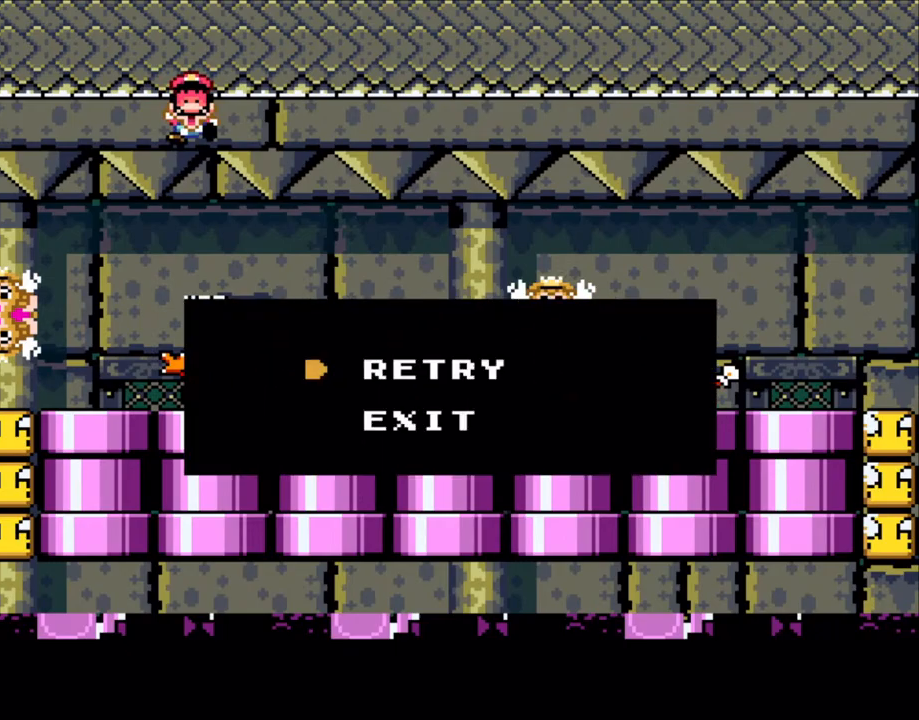
{"buttons": ["A"], "events": [[450, "A", "down"]]}
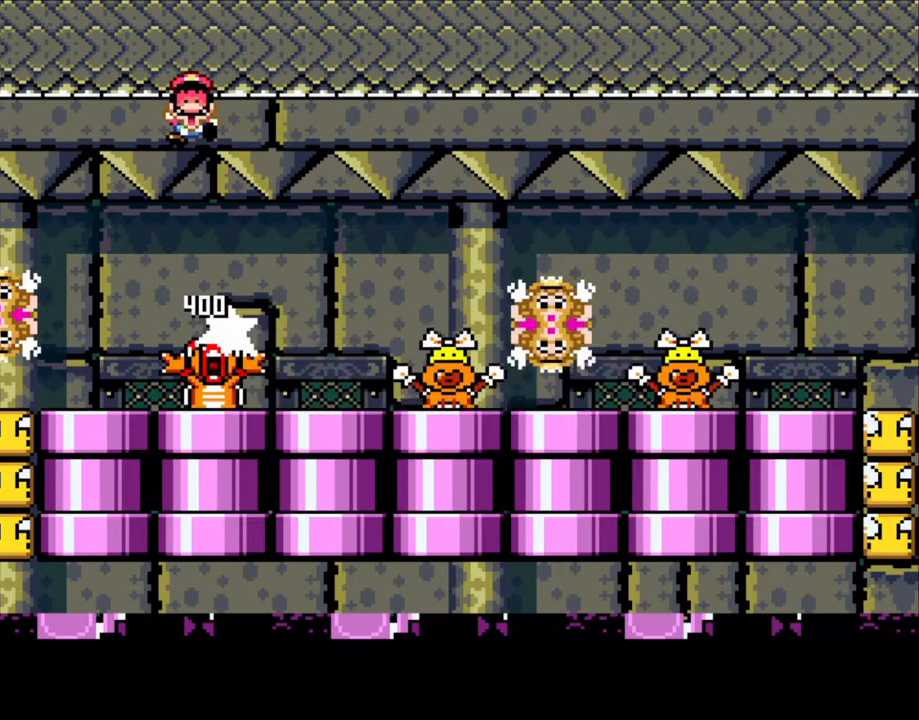
{"buttons": [], "events": [[83, "A", "up"], [133, "A", "down"], [250, "A", "up"]]}
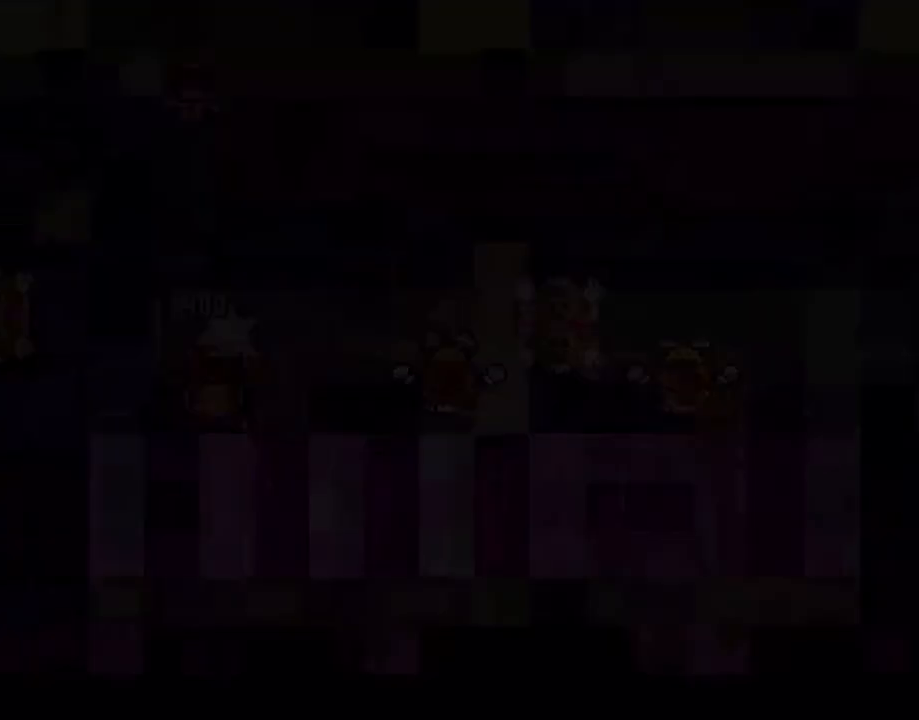
{"buttons": [], "events": []}
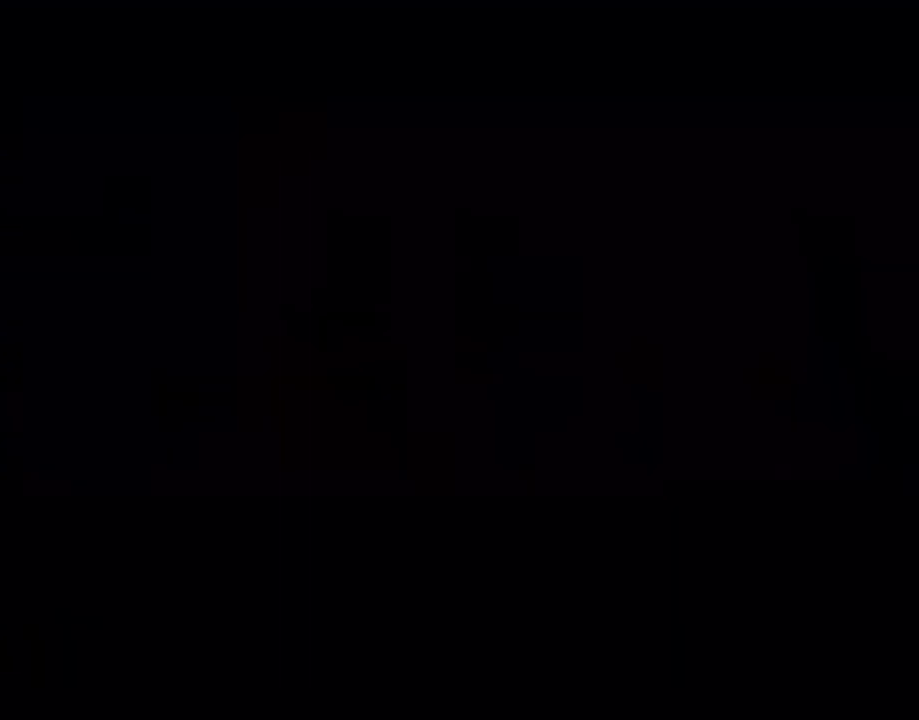
{"buttons": [], "events": []}
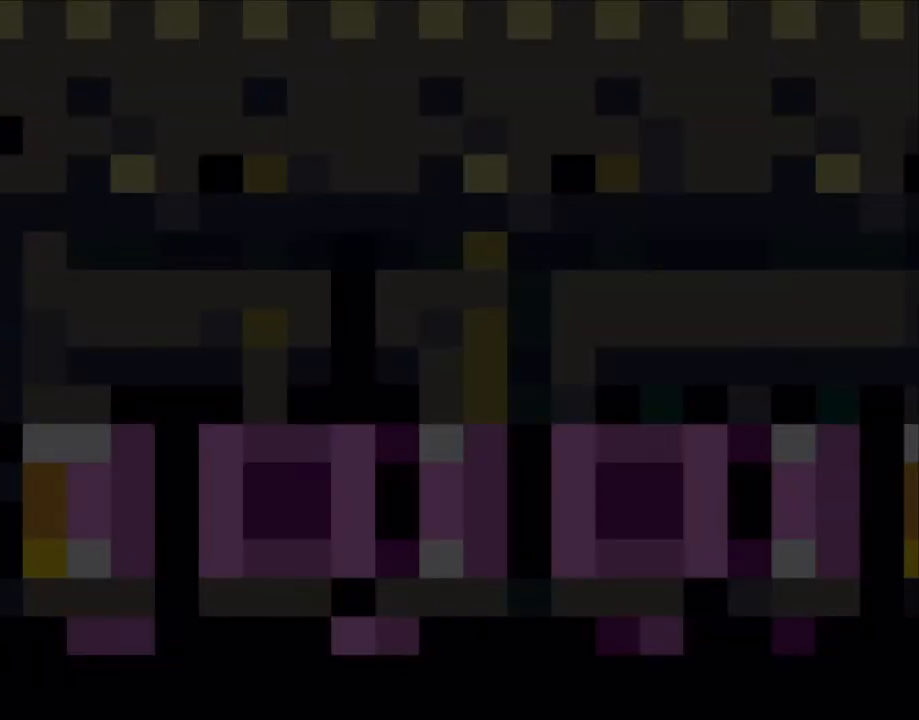
{"buttons": [], "events": []}
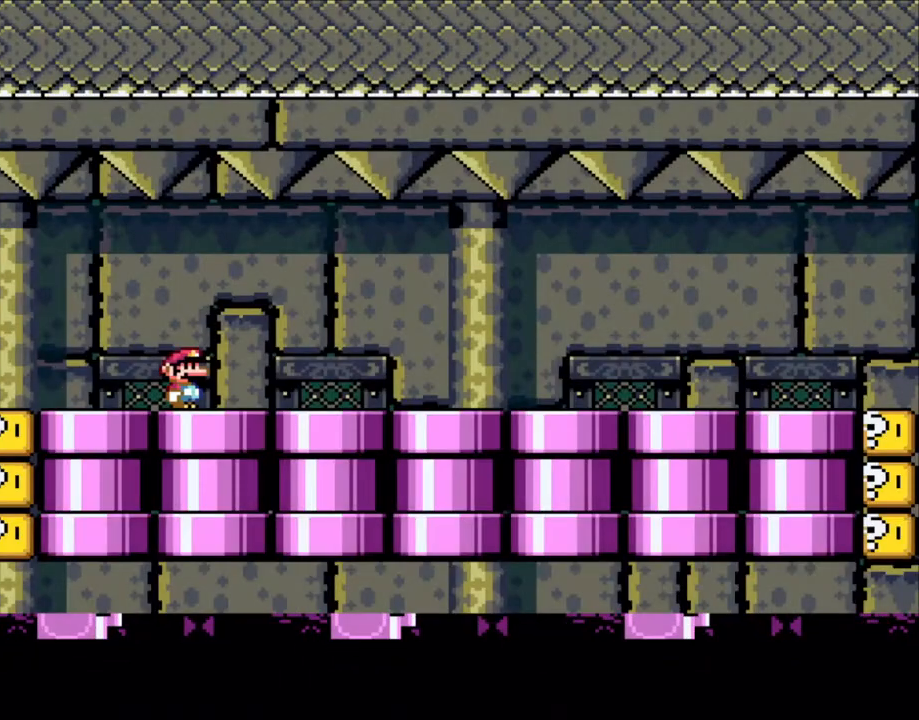
{"buttons": ["X", "DPAD_RIGHT"], "events": [[150, "X", "down"], [283, "DPAD_RIGHT", "down"]]}
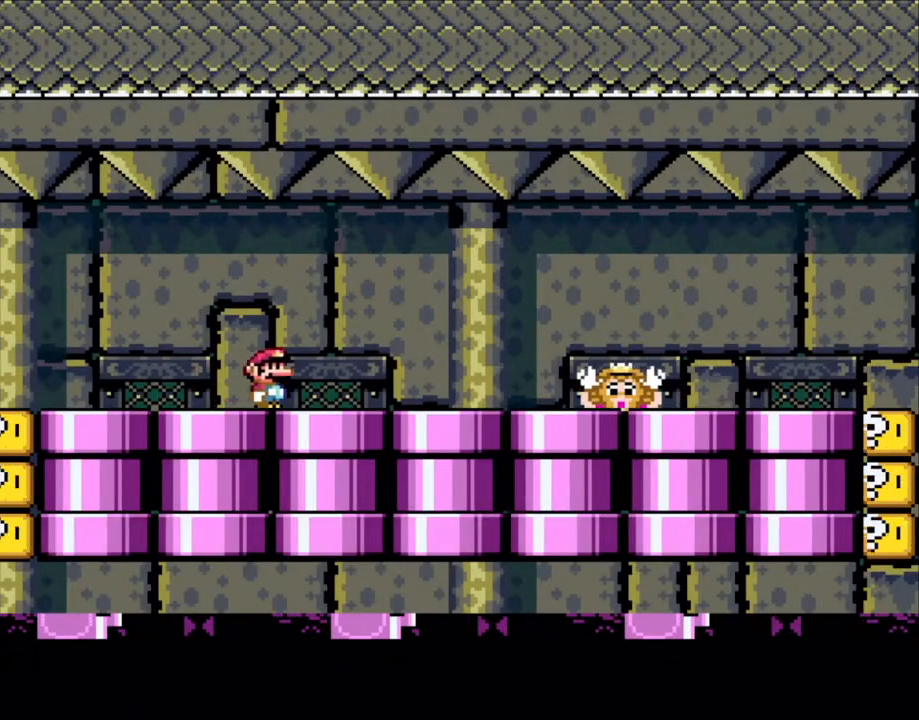
{"buttons": ["X"], "events": [[150, "DPAD_LEFT", "down"], [150, "DPAD_RIGHT", "up"], [283, "A", "down"], [283, "DPAD_LEFT", "up"], [283, "DPAD_UP", "down"], [300, "DPAD_RIGHT", "down"], [300, "DPAD_UP", "up"], [350, "A", "up"], [450, "DPAD_RIGHT", "up"]]}
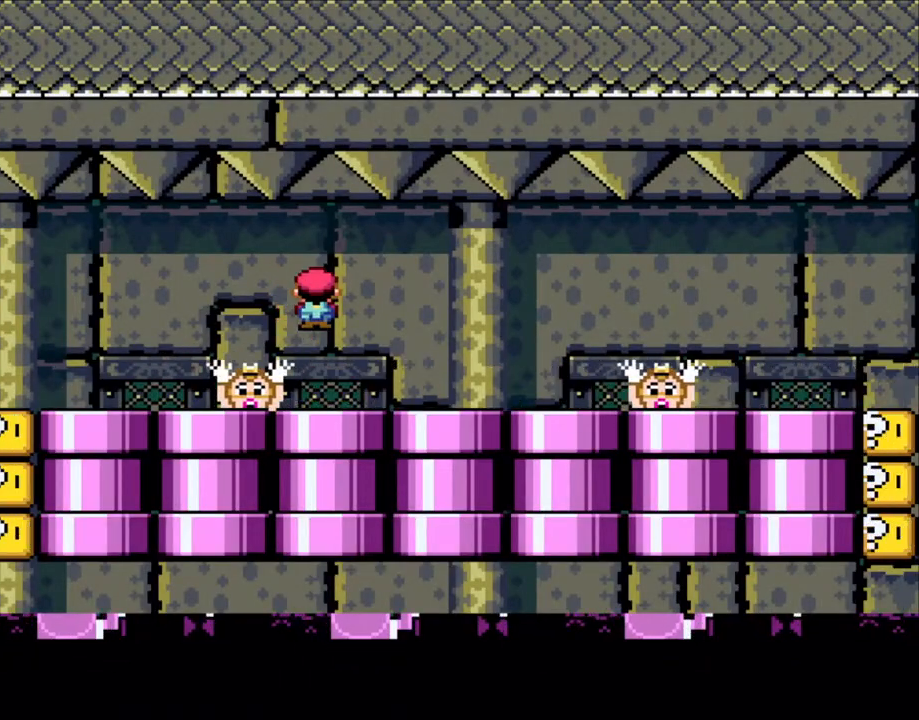
{"buttons": ["X"], "events": [[83, "DPAD_LEFT", "down"], [183, "DPAD_LEFT", "up"], [250, "DPAD_RIGHT", "down"], [300, "A", "down"], [350, "A", "up"], [350, "DPAD_RIGHT", "up"]]}